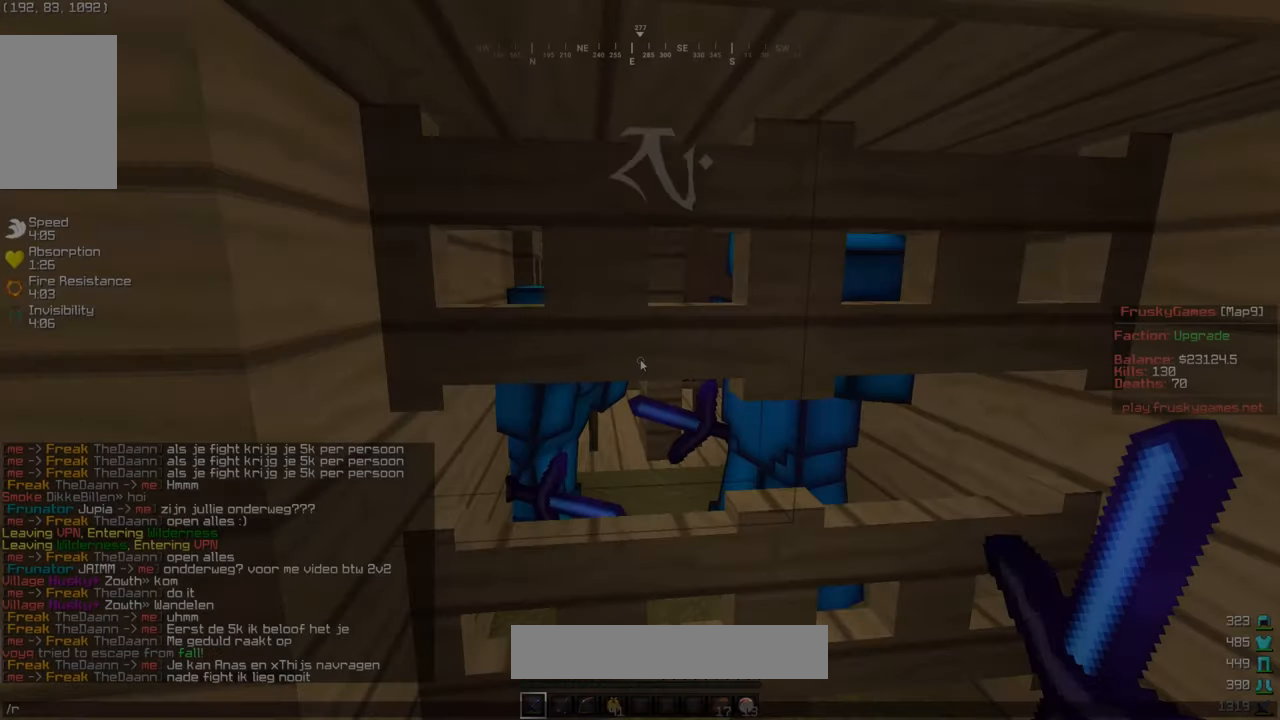
Gameplay with keyboard and mouse; each line is a JSON object with the keys and mouse buttons held at the frame after it. "events" lists presses ("down") and releases ("up") of "a", "d", "s", "w", "mouse_left" and "mouse_right" between this image and that frame as [ms after this image, input, new state], when the widget could be followed in between. "mouse_left", "mouse_right" = the "left", "right" buttons of the "mouse" list. No other keys are recorded. Fast repeated clicks can show as one long hold. Mouse movement is not recorded.
{"keys": [], "mouse": [], "events": []}
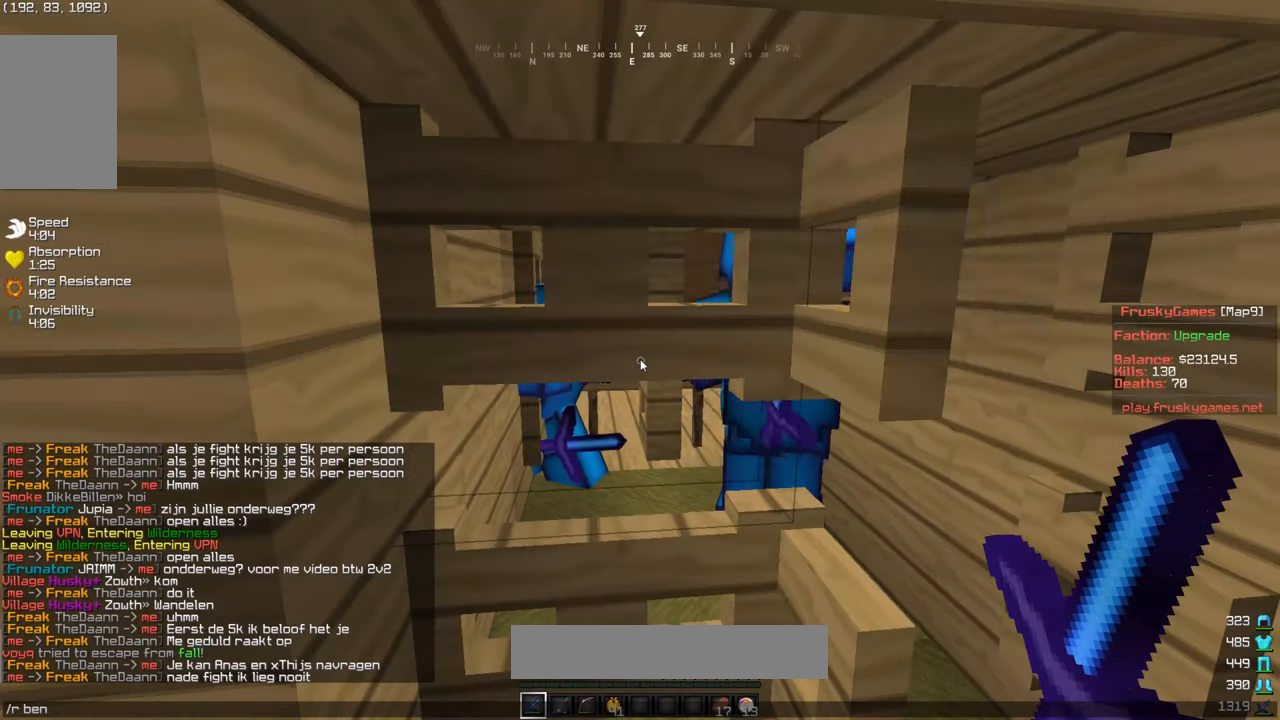
{"keys": [], "mouse": [], "events": []}
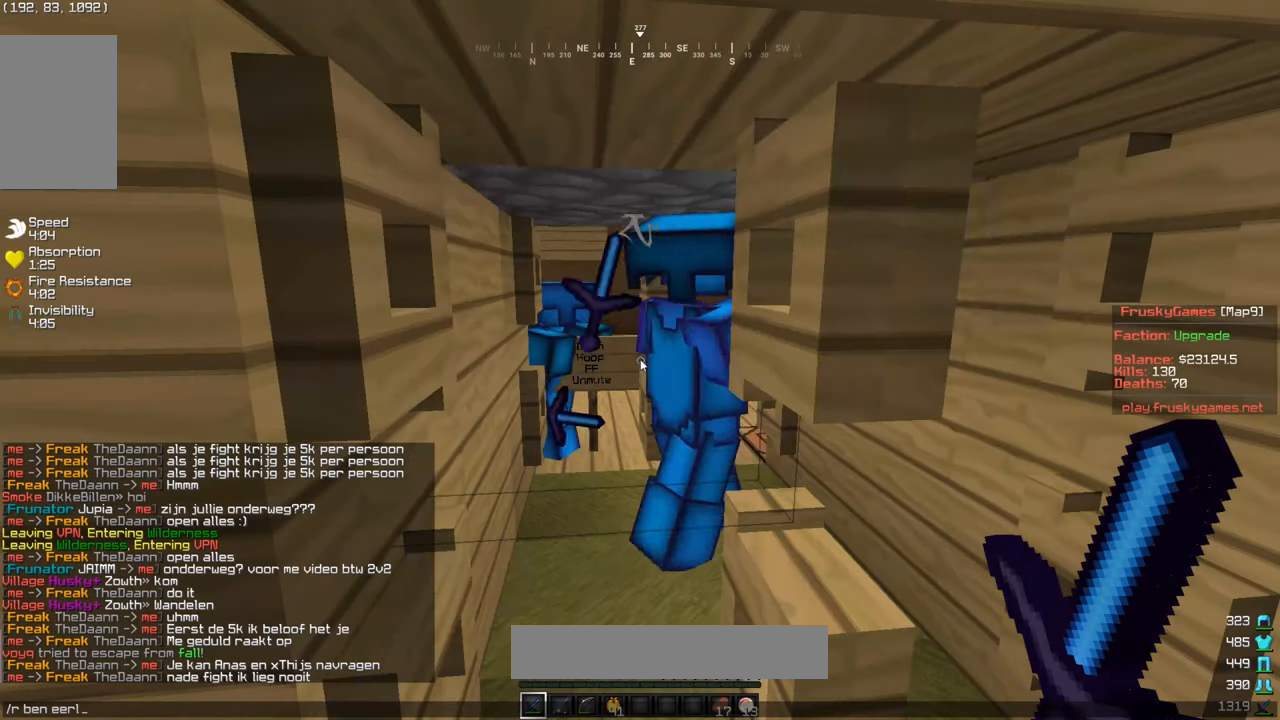
{"keys": [], "mouse": [], "events": []}
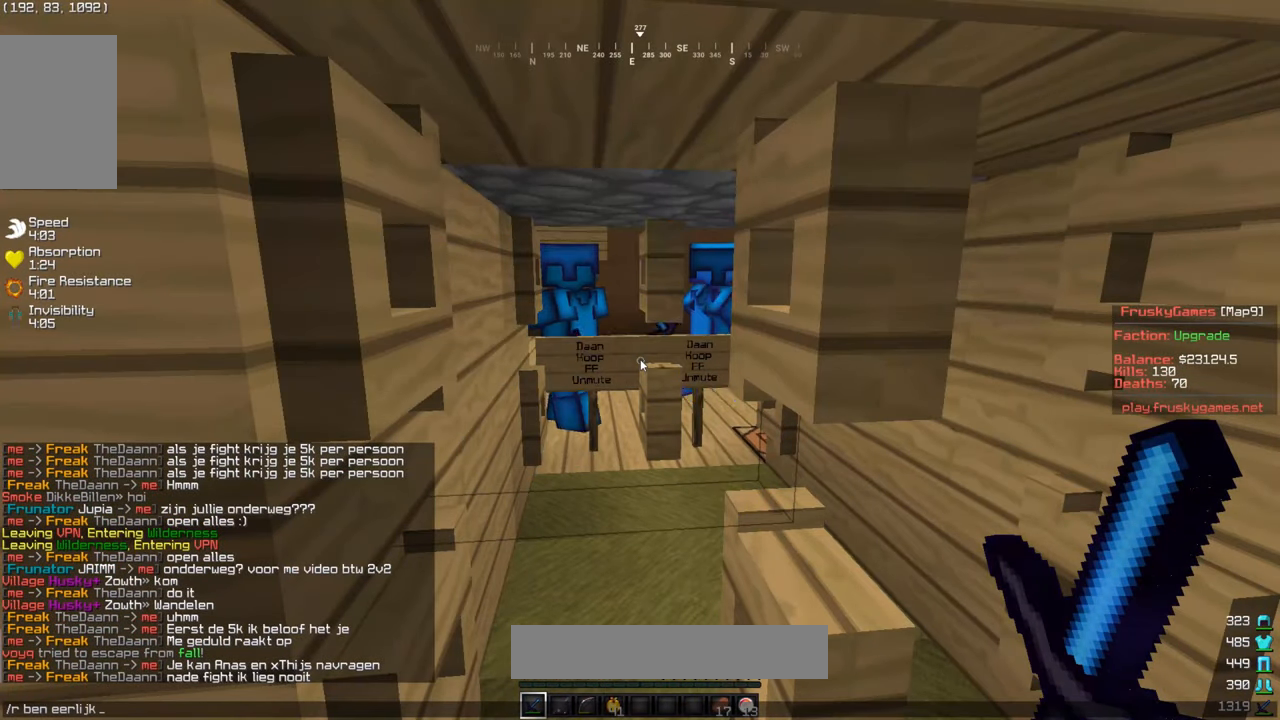
{"keys": [], "mouse": [], "events": []}
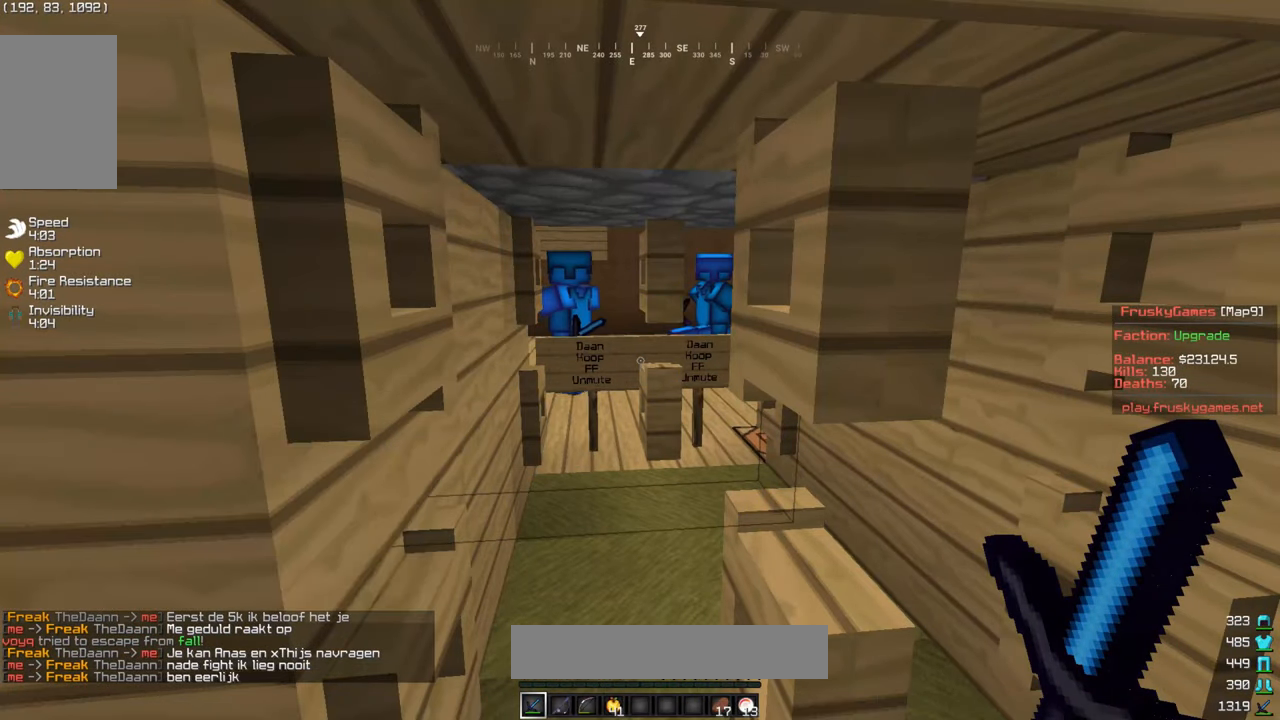
{"keys": [], "mouse": [], "events": [[66, "w", "down"], [233, "w", "up"]]}
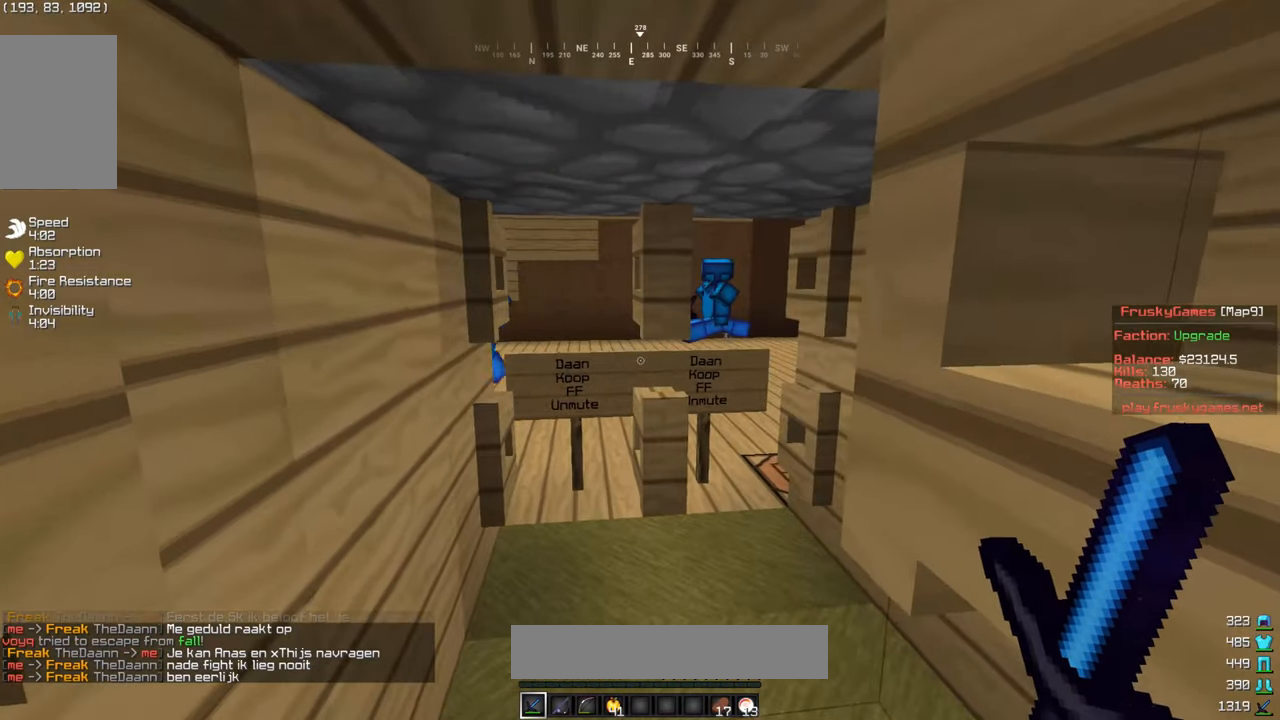
{"keys": ["w"], "mouse": [], "events": [[66, "w", "down"]]}
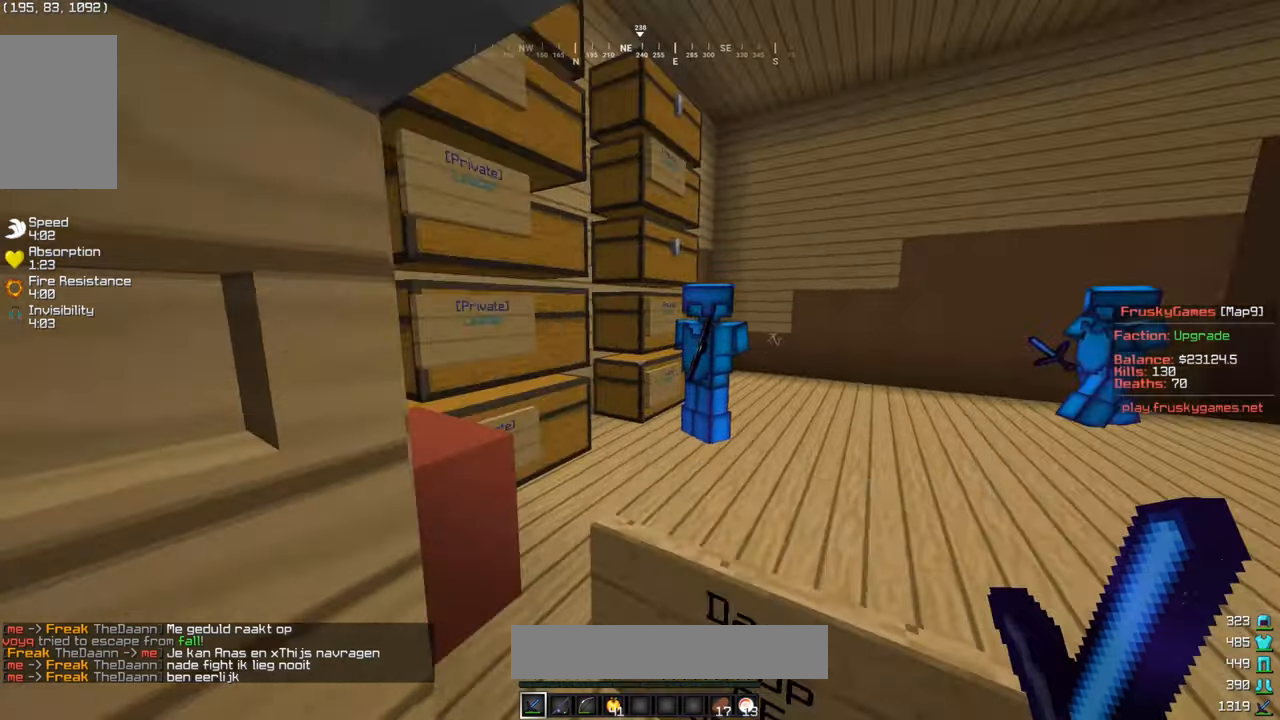
{"keys": ["a", "w"], "mouse": ["left"], "events": [[50, "mouse_left", "down"], [316, "a", "down"]]}
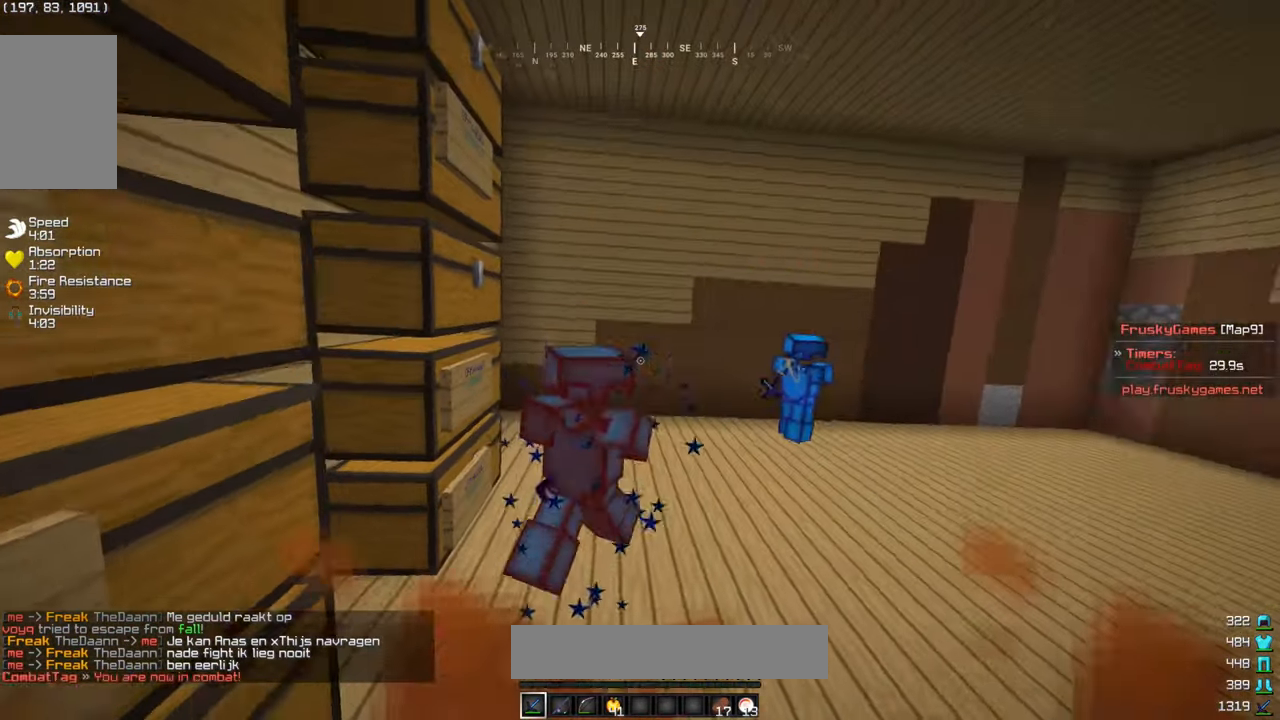
{"keys": ["w"], "mouse": ["left"], "events": [[33, "a", "up"]]}
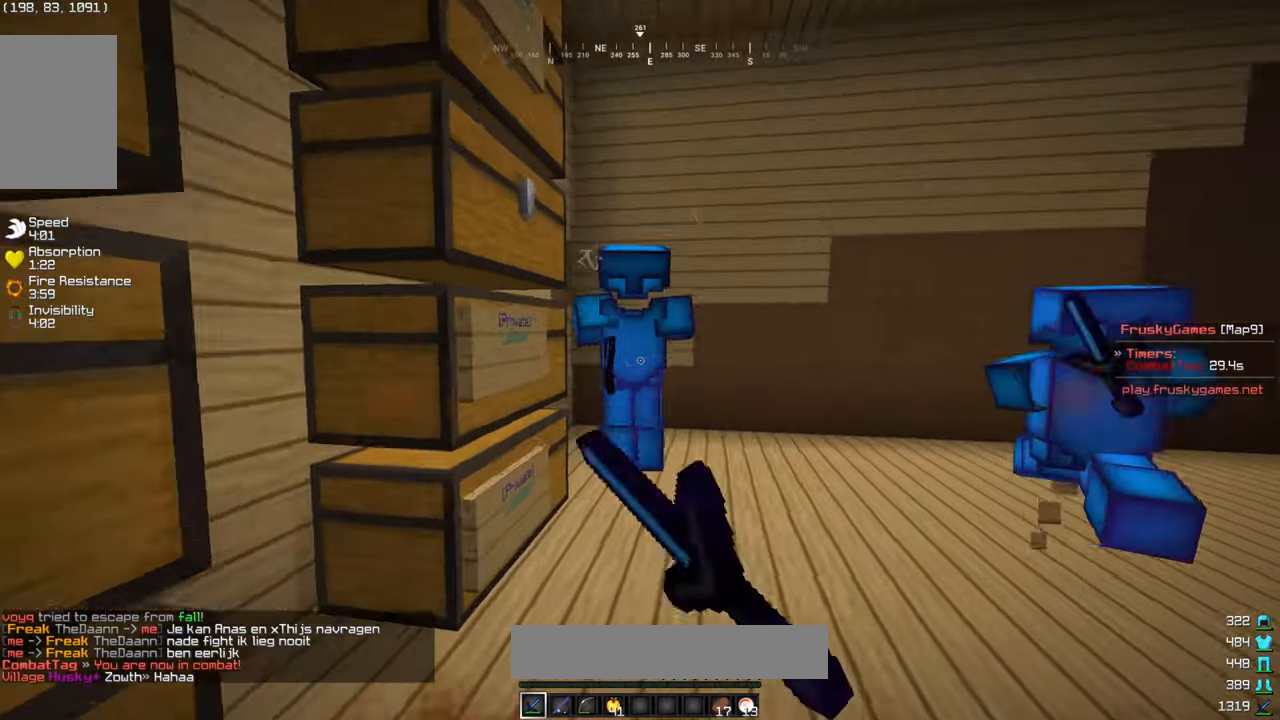
{"keys": ["w"], "mouse": ["left"], "events": [[450, "mouse_left", "up"], [500, "mouse_left", "down"]]}
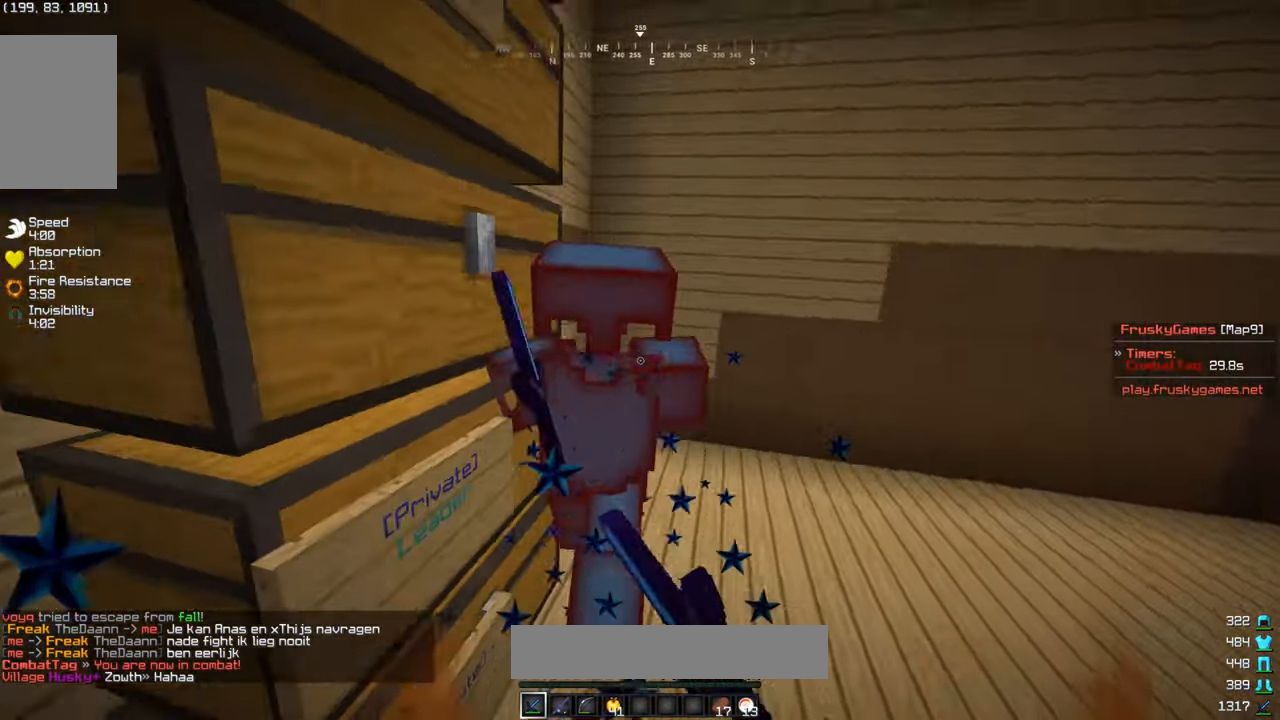
{"keys": ["w"], "mouse": ["left"], "events": []}
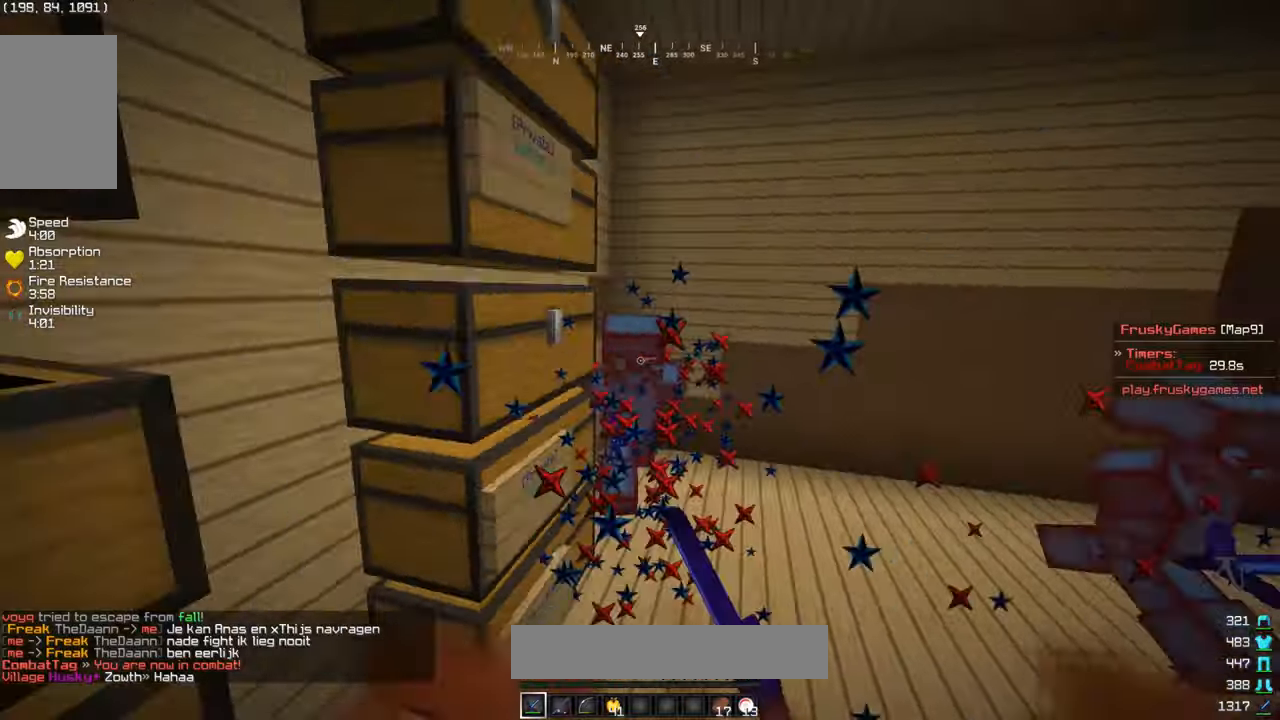
{"keys": ["w"], "mouse": ["left"], "events": []}
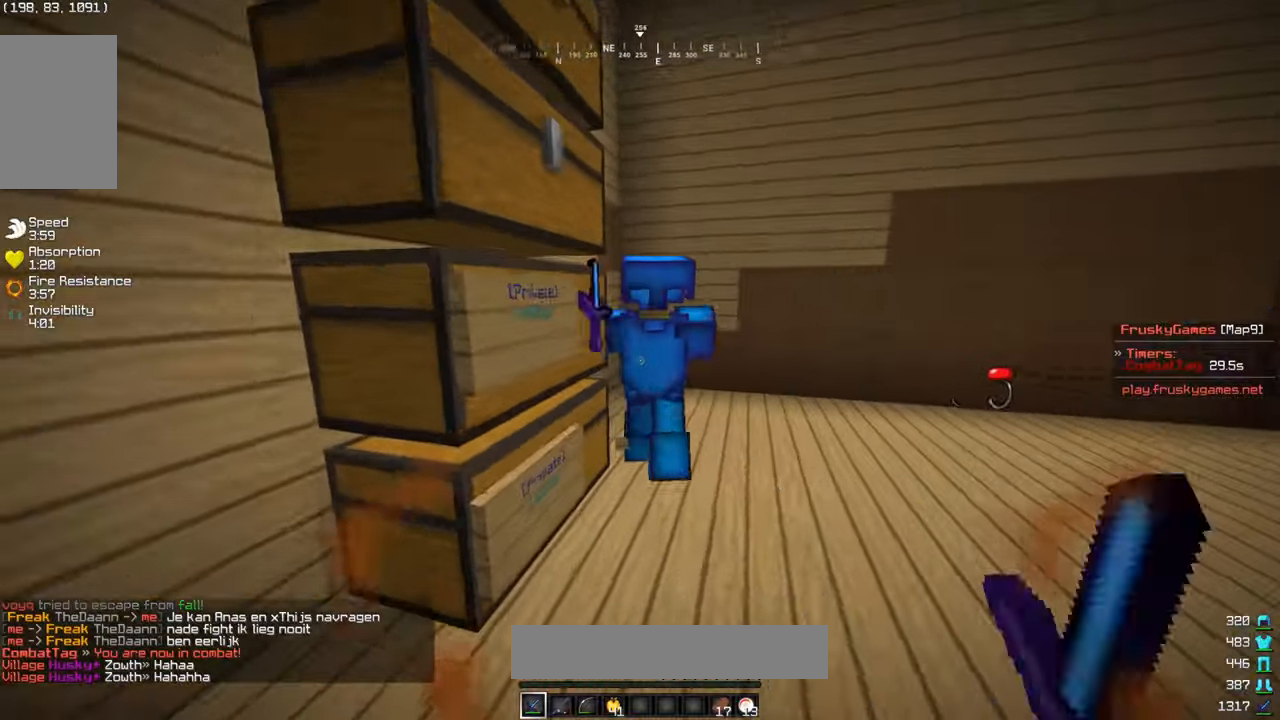
{"keys": ["w"], "mouse": ["left"], "events": []}
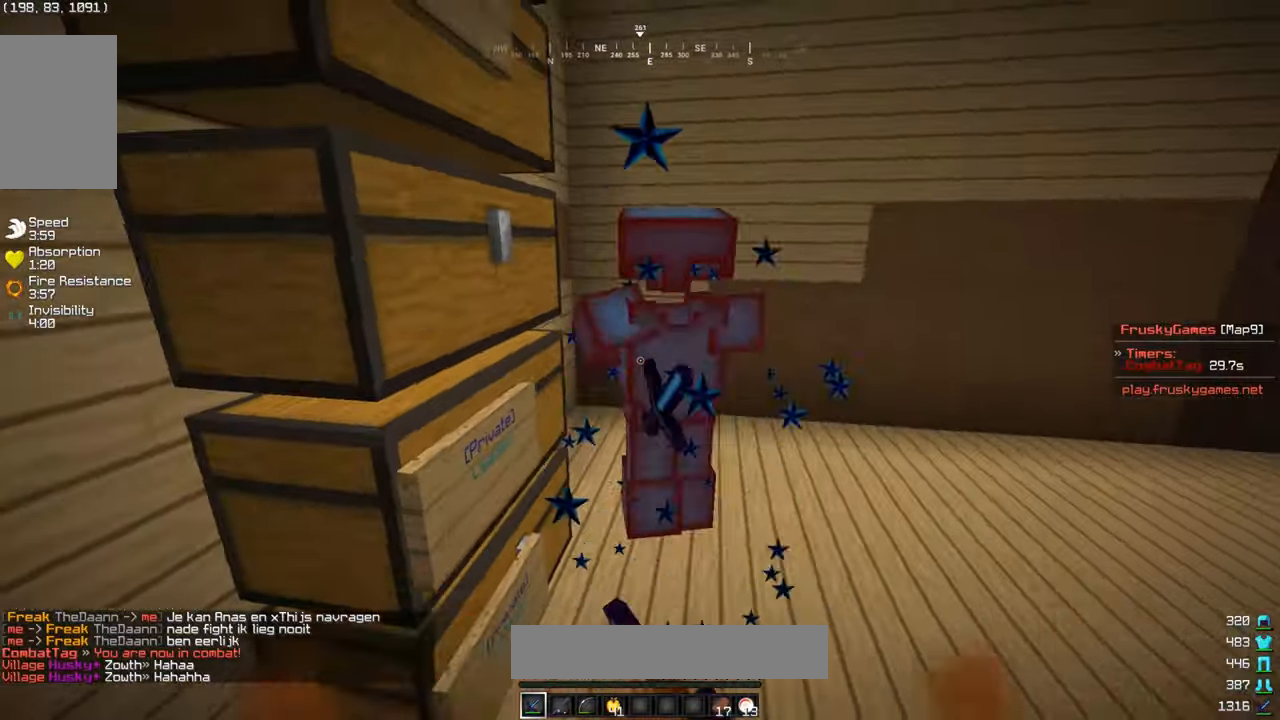
{"keys": ["w"], "mouse": ["left"], "events": []}
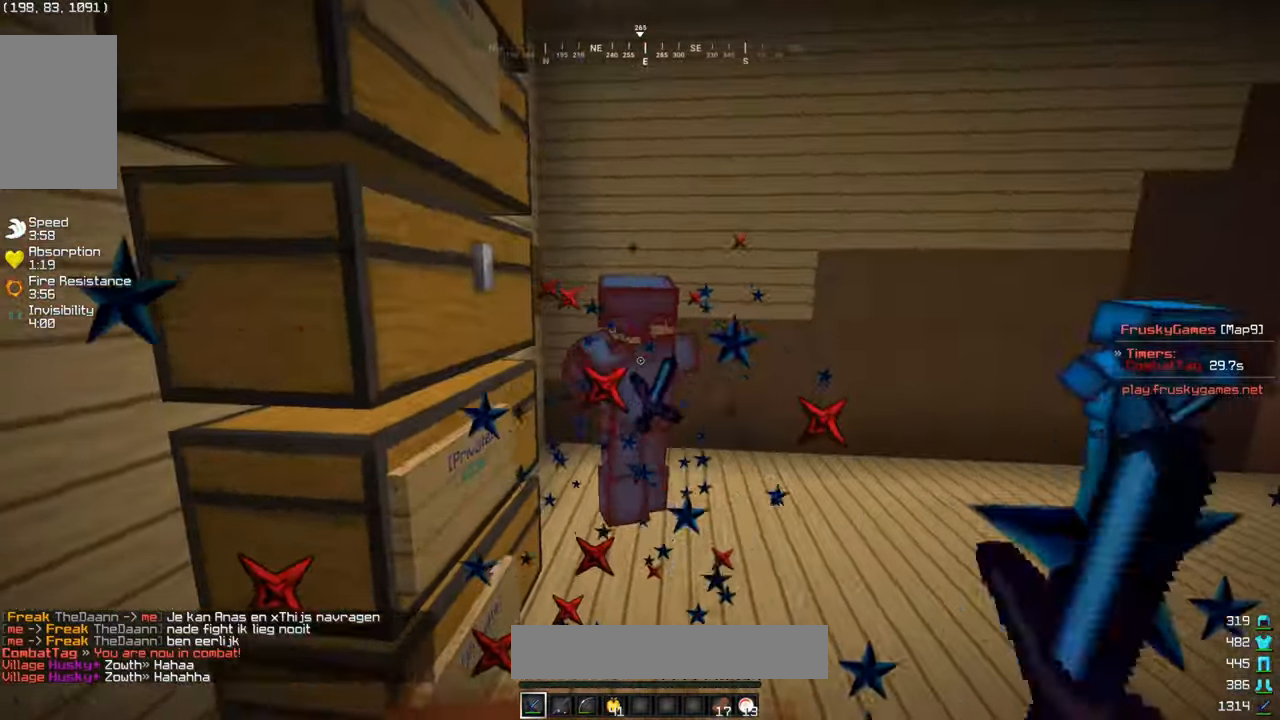
{"keys": ["w"], "mouse": ["left"], "events": []}
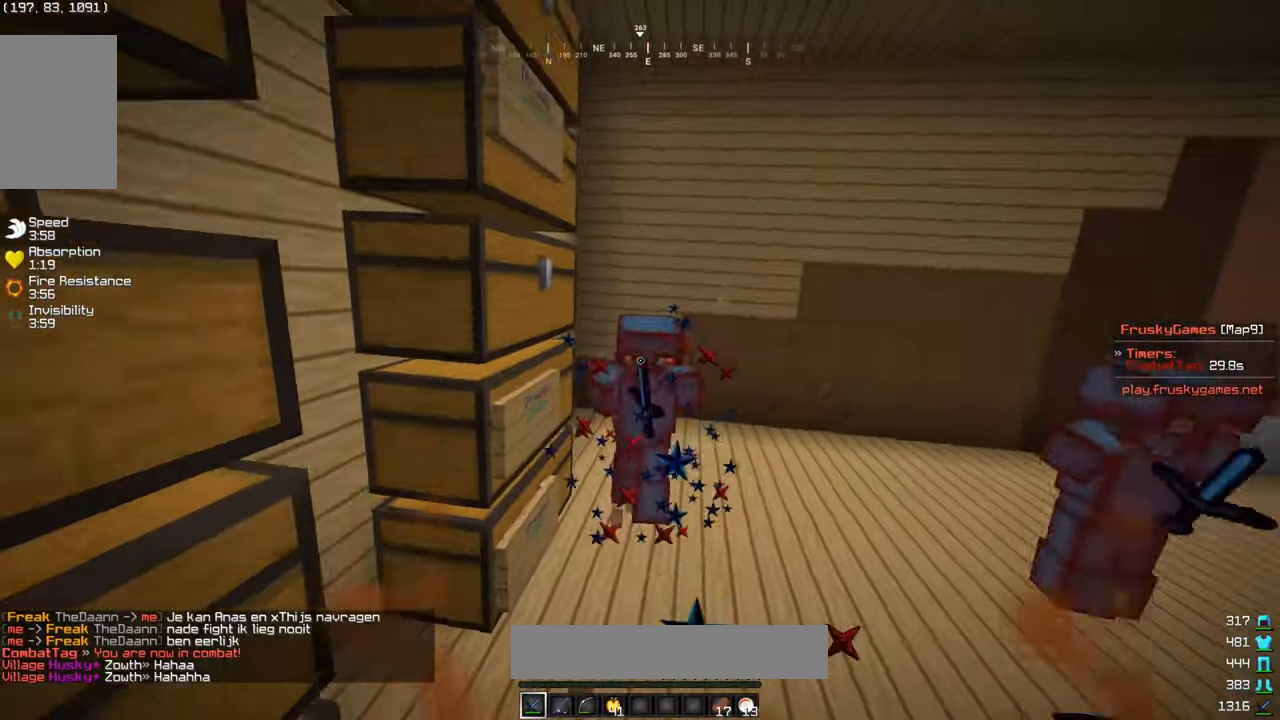
{"keys": ["w"], "mouse": ["left"], "events": []}
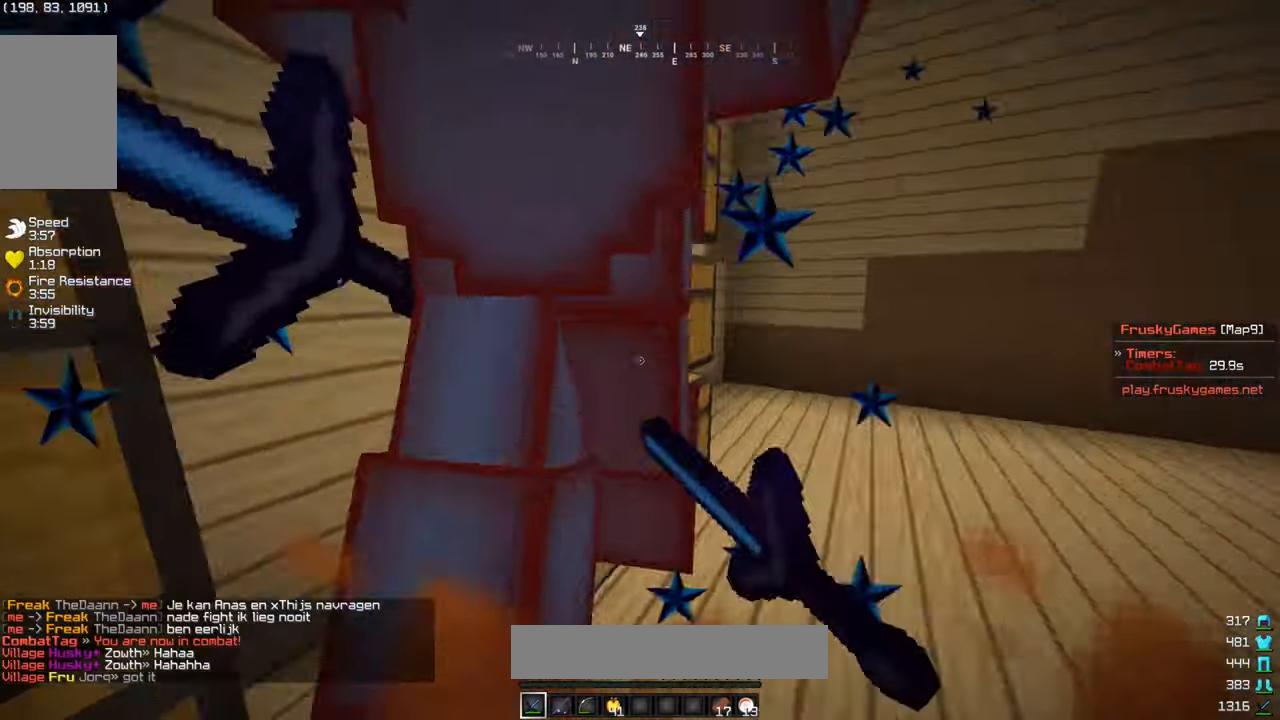
{"keys": ["w"], "mouse": ["left"], "events": [[150, "s", "down"], [150, "w", "up"], [217, "a", "down"], [317, "w", "down"], [367, "s", "up"], [383, "a", "up"]]}
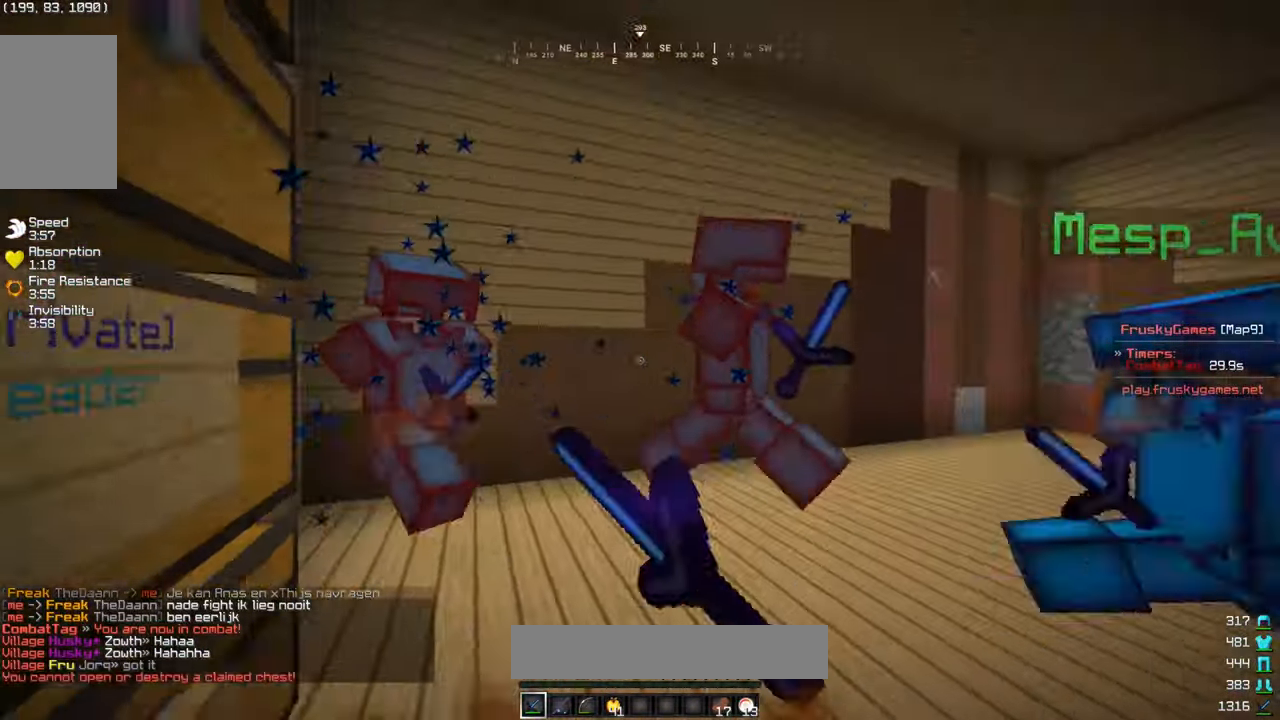
{"keys": ["w"], "mouse": [], "events": [[17, "d", "down"], [100, "mouse_left", "up"], [183, "d", "up"], [183, "mouse_left", "down"], [350, "mouse_left", "up"], [417, "mouse_left", "down"], [500, "mouse_left", "up"]]}
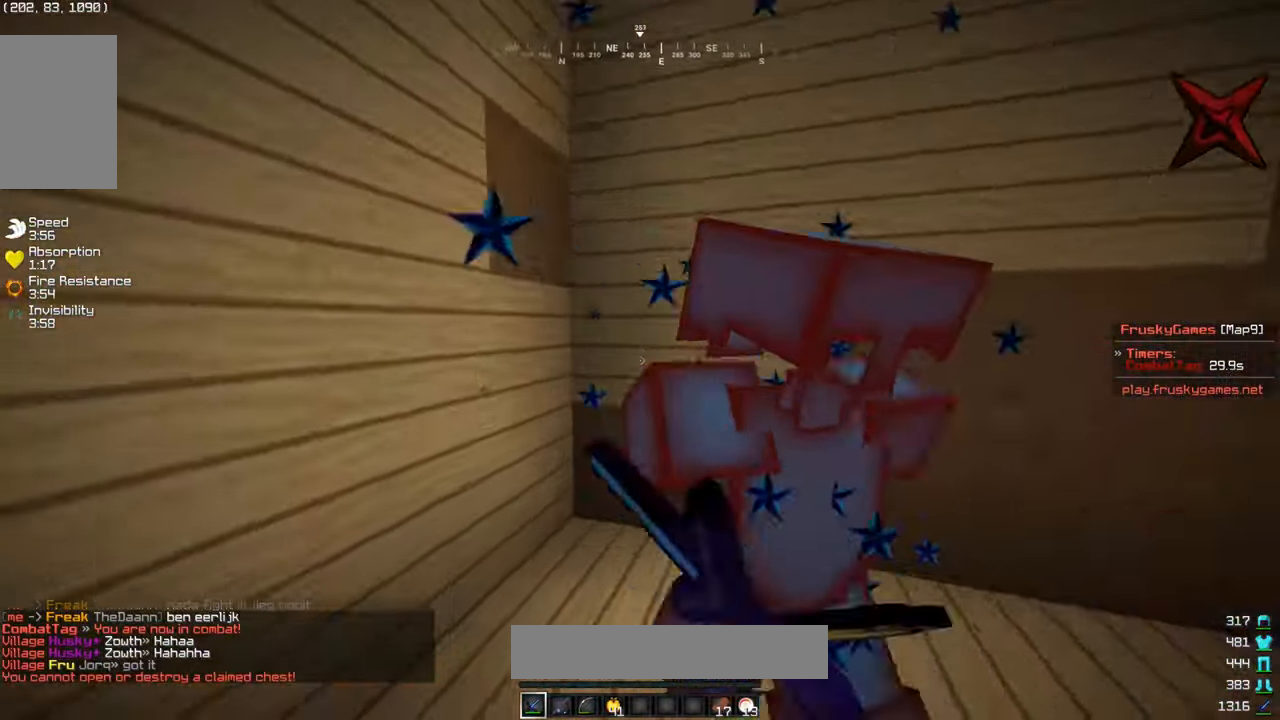
{"keys": [], "mouse": ["left"], "events": [[33, "w", "up"], [217, "mouse_left", "down"], [250, "w", "down"], [350, "w", "up"]]}
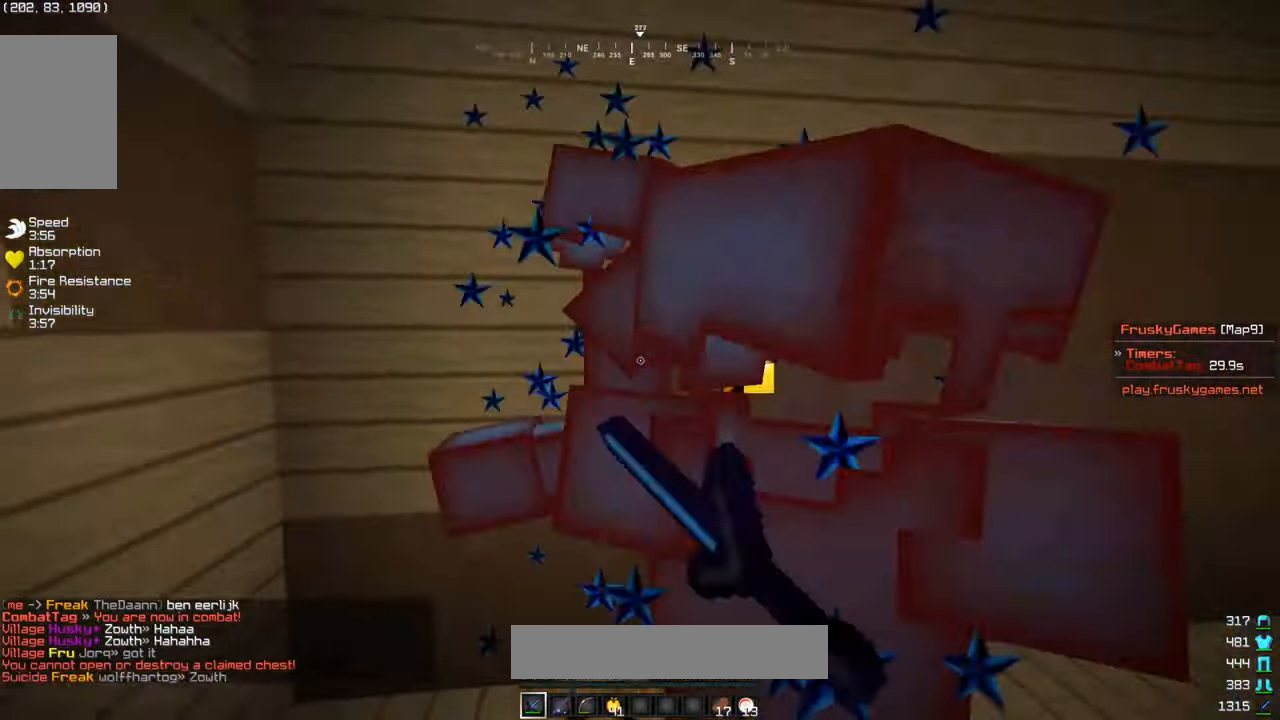
{"keys": [], "mouse": ["left"], "events": [[17, "w", "down"], [100, "w", "up"]]}
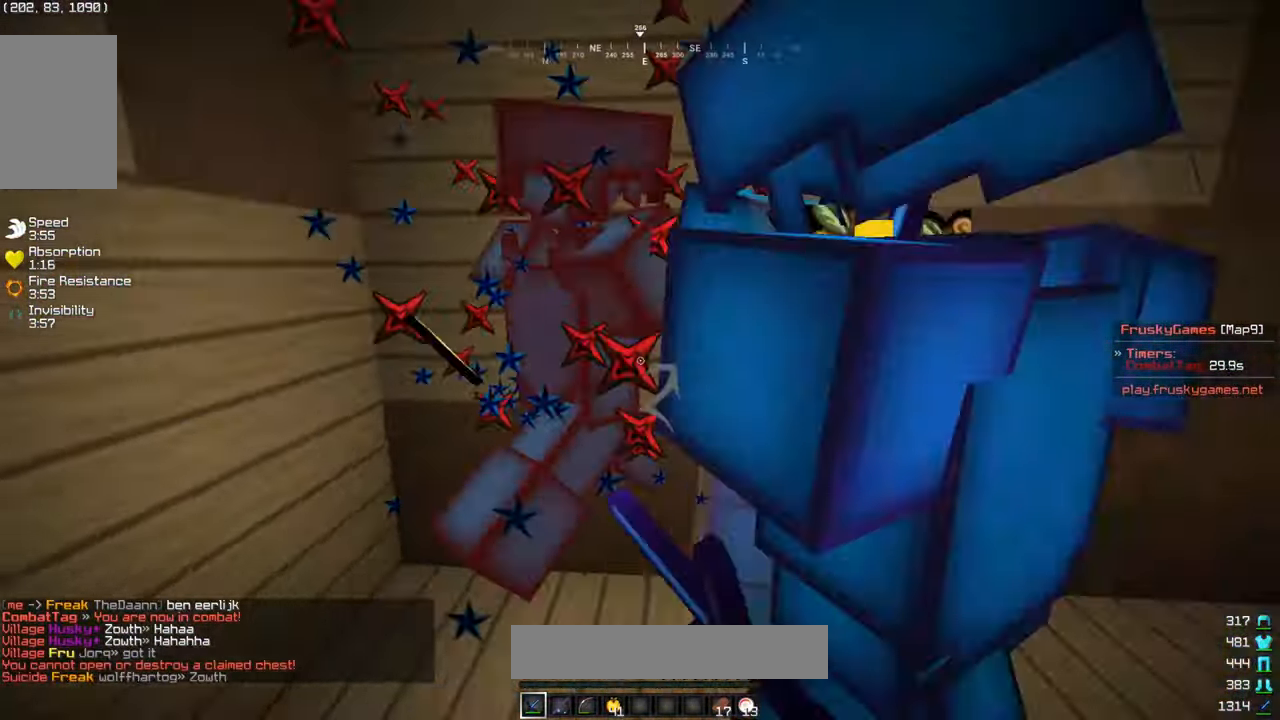
{"keys": ["d"], "mouse": ["left"], "events": [[50, "d", "down"]]}
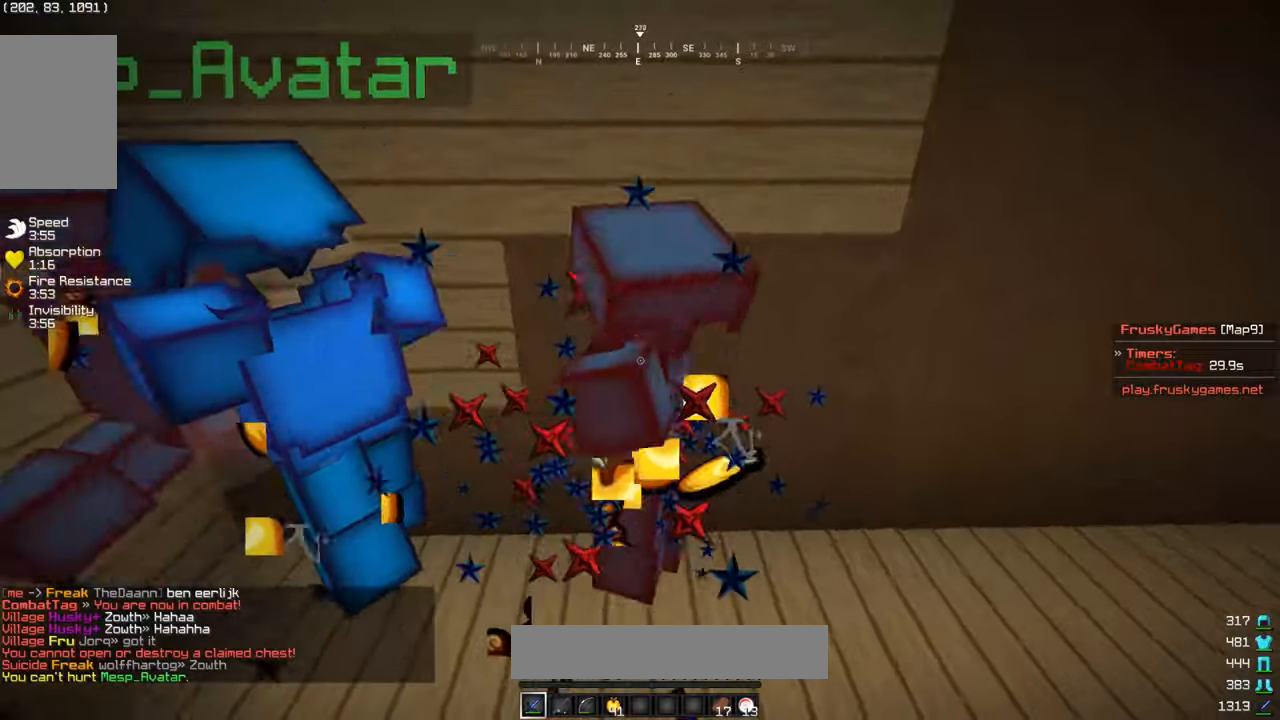
{"keys": ["d"], "mouse": ["left"], "events": []}
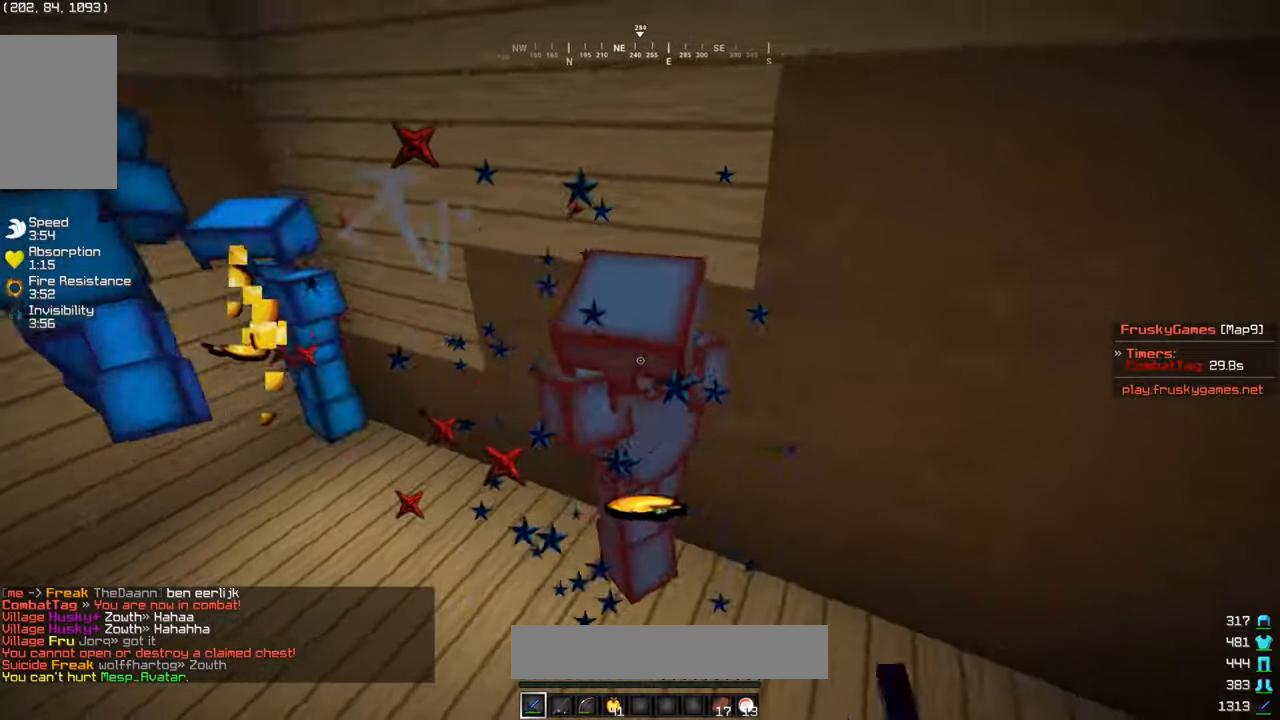
{"keys": [], "mouse": ["left"], "events": [[17, "w", "down"], [450, "d", "up"], [450, "w", "up"]]}
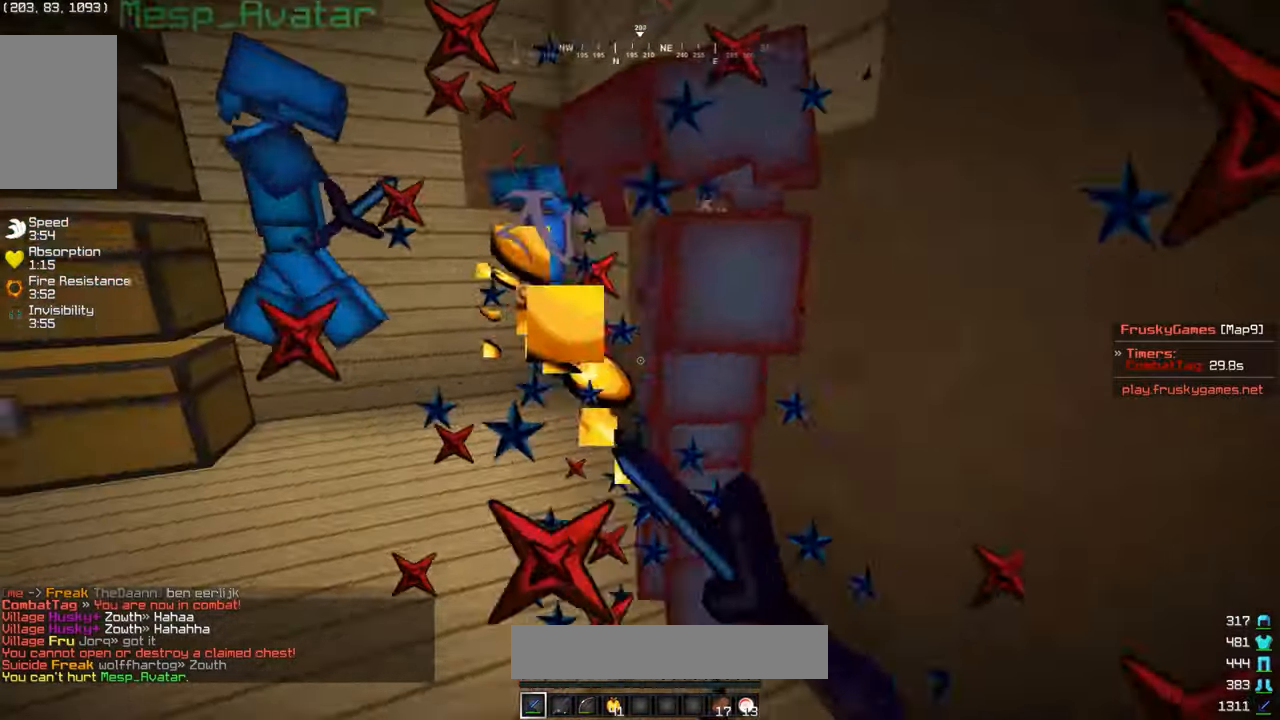
{"keys": ["a", "w"], "mouse": ["left"], "events": [[250, "w", "down"], [317, "a", "down"]]}
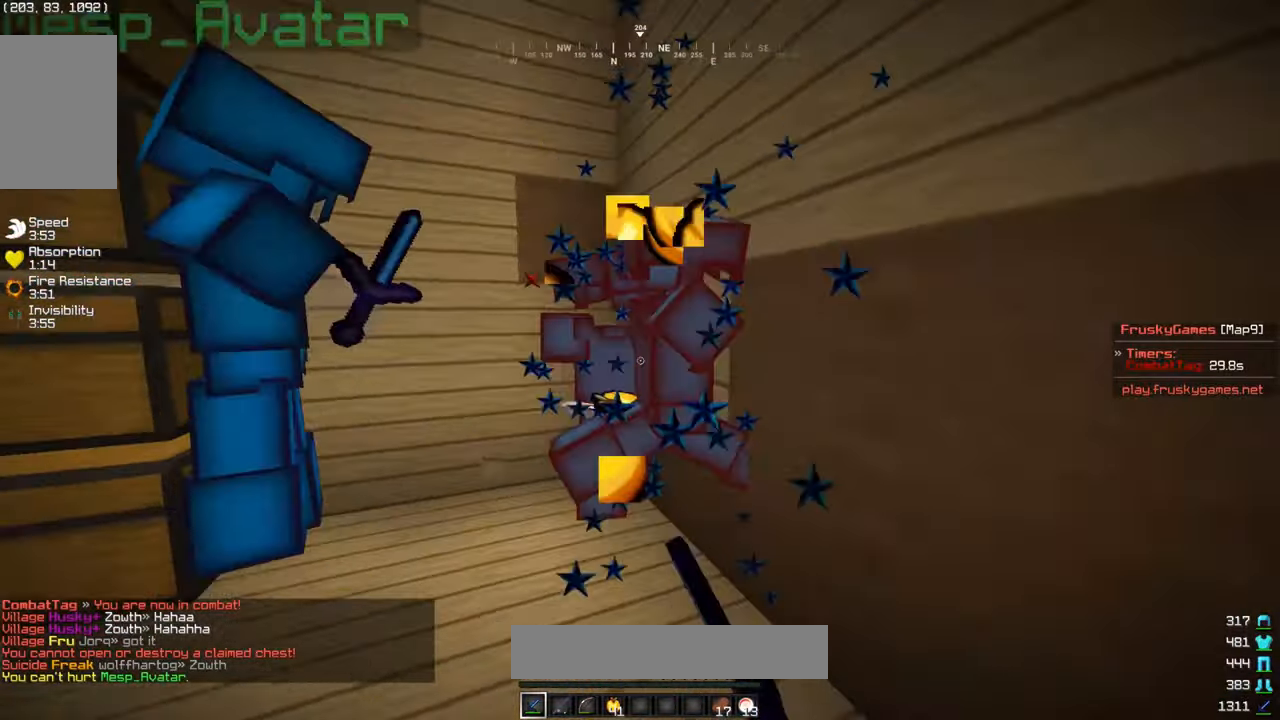
{"keys": ["d"], "mouse": ["left"], "events": [[250, "d", "down"], [300, "w", "up"], [317, "a", "up"]]}
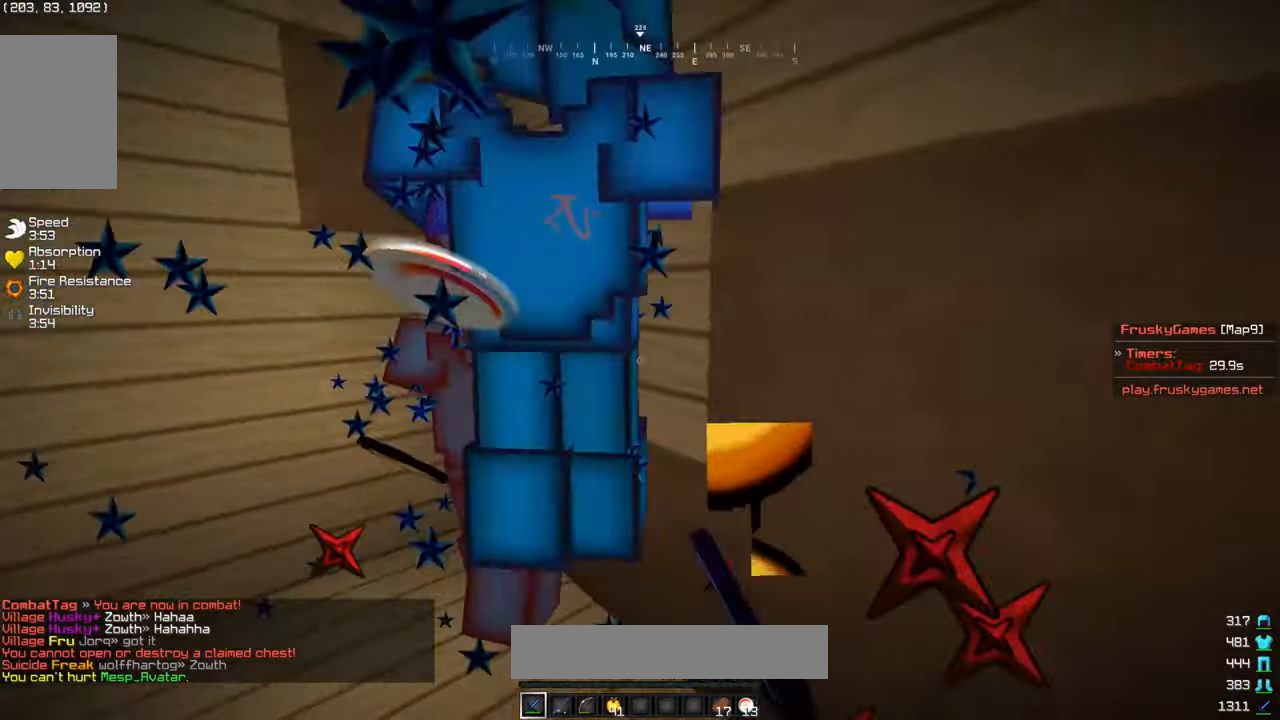
{"keys": ["s"], "mouse": ["left"], "events": [[67, "a", "down"], [100, "d", "up"], [217, "s", "down"], [234, "a", "up"], [317, "a", "down"], [317, "w", "down"], [384, "s", "up"], [467, "s", "down"], [484, "a", "up"], [484, "w", "up"]]}